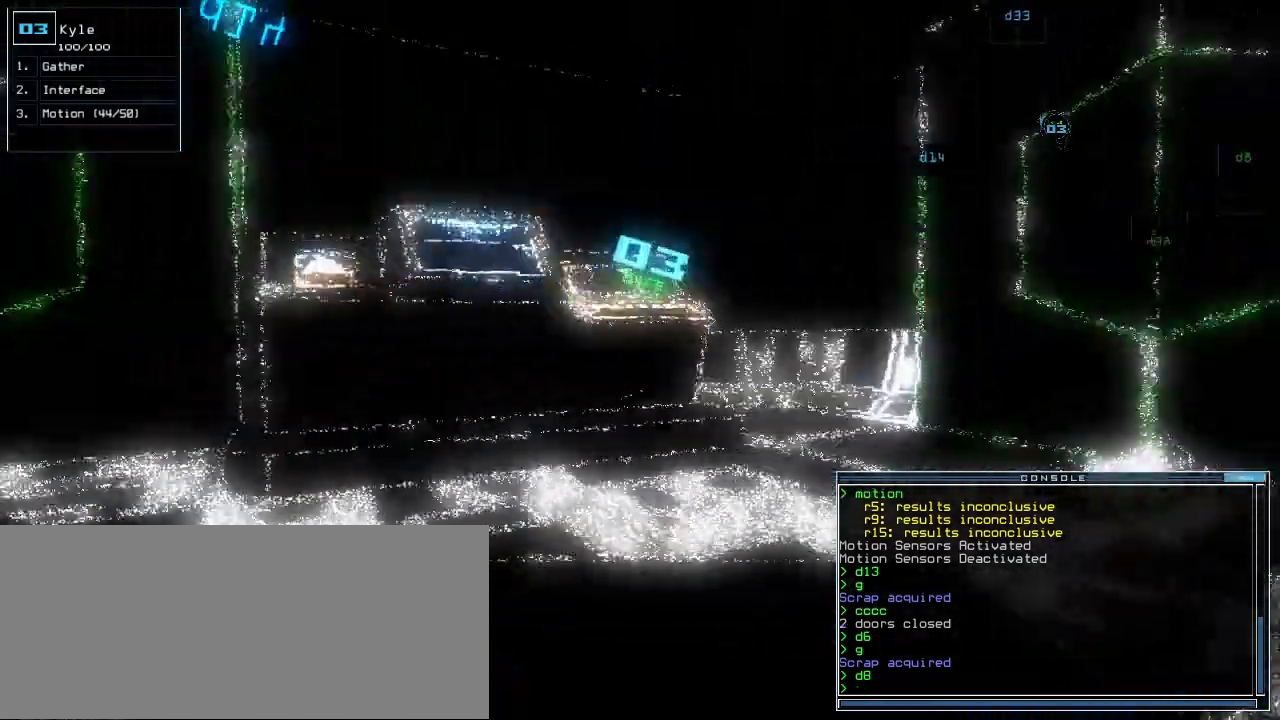
Gameplay with keyboard; each line is a JSON object with the keys held at the frame after it. "events" lists presses ("down") and releases ("up") of ".", "0", "1", "2", "3", "4", "5", "6", "7", "8", "9", "a", "b", "backspace", "c", "caps_lock", "comma", "ctrl_l", "ctrl_r", "d", "down", "e", "equals", "escape", "f", "f1", "g", "h", "i", "j", "k", "l", "left", "m", "minus", "n", "o", "p", "q", "quote", "r", "return", "right", "s", "semicolon", "shift_l", "shift_r", "space", "t", "tab", "tilde", "u", "up", "v", "w", "x", "y" and "z" between this image and that frame as [ms after this image, input, new state], when the widget could be followed in between. No other keys are recorded. Mouse input is not recorded. Not read: other_keys.
{"keys": ["up"], "events": [[150, "right", "up"], [217, "left", "down"], [400, "left", "up"]]}
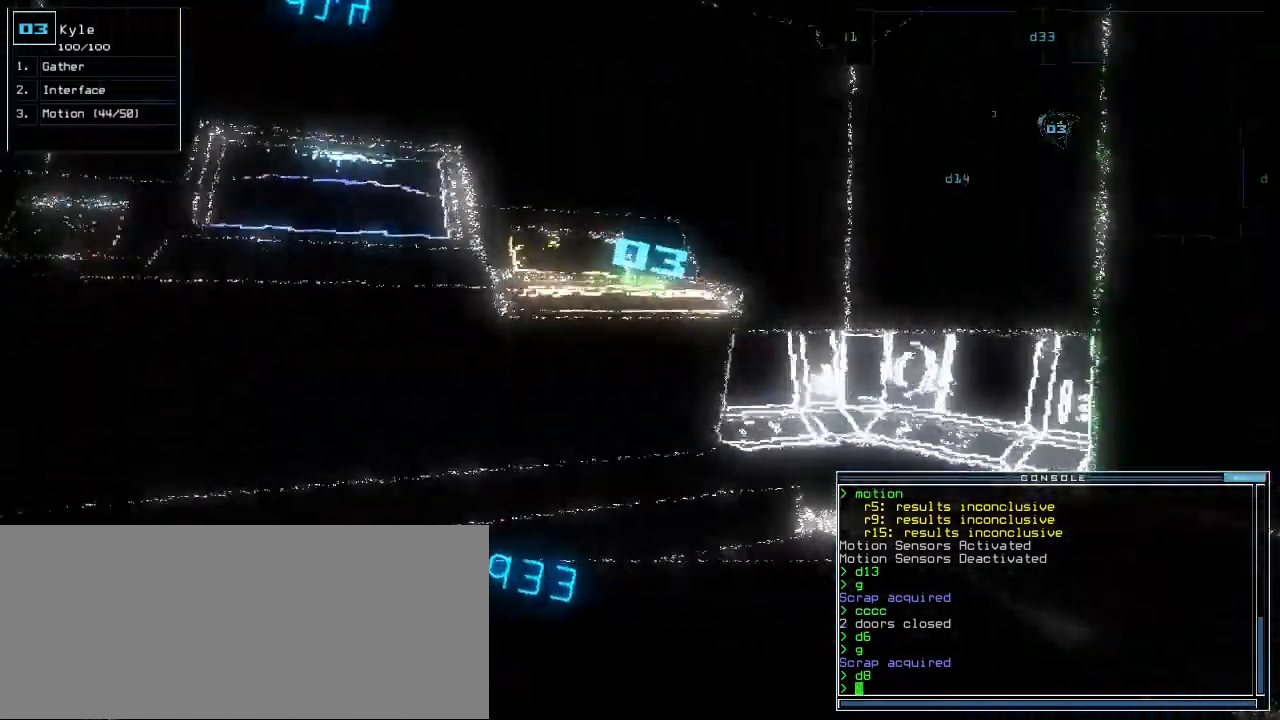
{"keys": ["left", "v"], "events": [[83, "left", "down"], [200, "up", "up"], [317, "r", "down"], [383, "r", "up"], [483, "v", "down"]]}
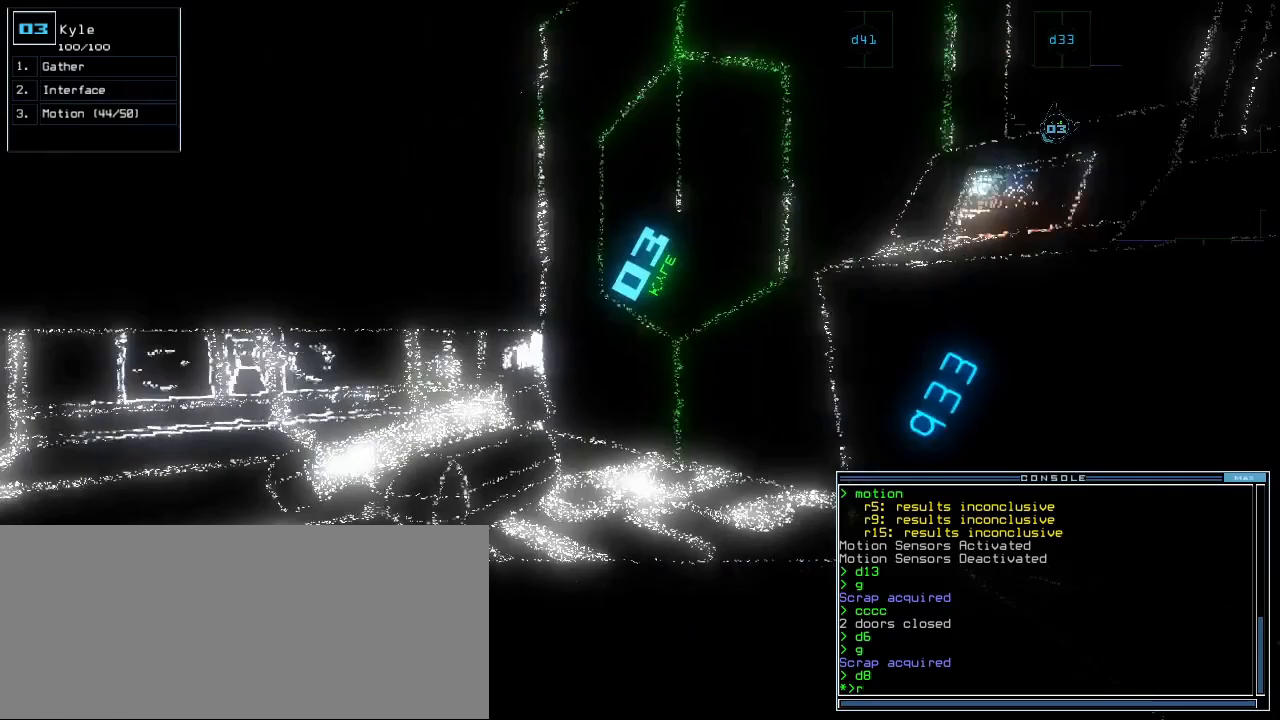
{"keys": [], "events": [[50, "return", "down"], [50, "v", "up"], [117, "left", "up"], [117, "return", "up"], [233, "space", "down"], [317, "space", "up"]]}
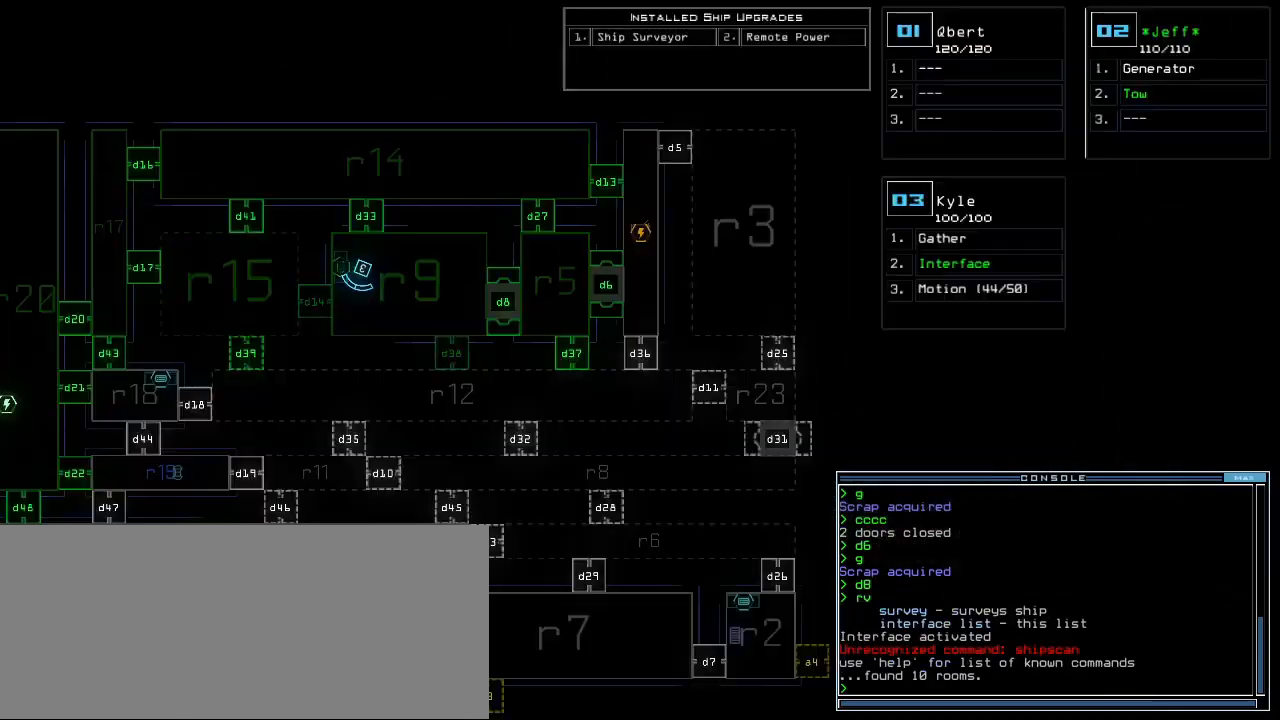
{"keys": ["left"], "events": [[350, "left", "down"]]}
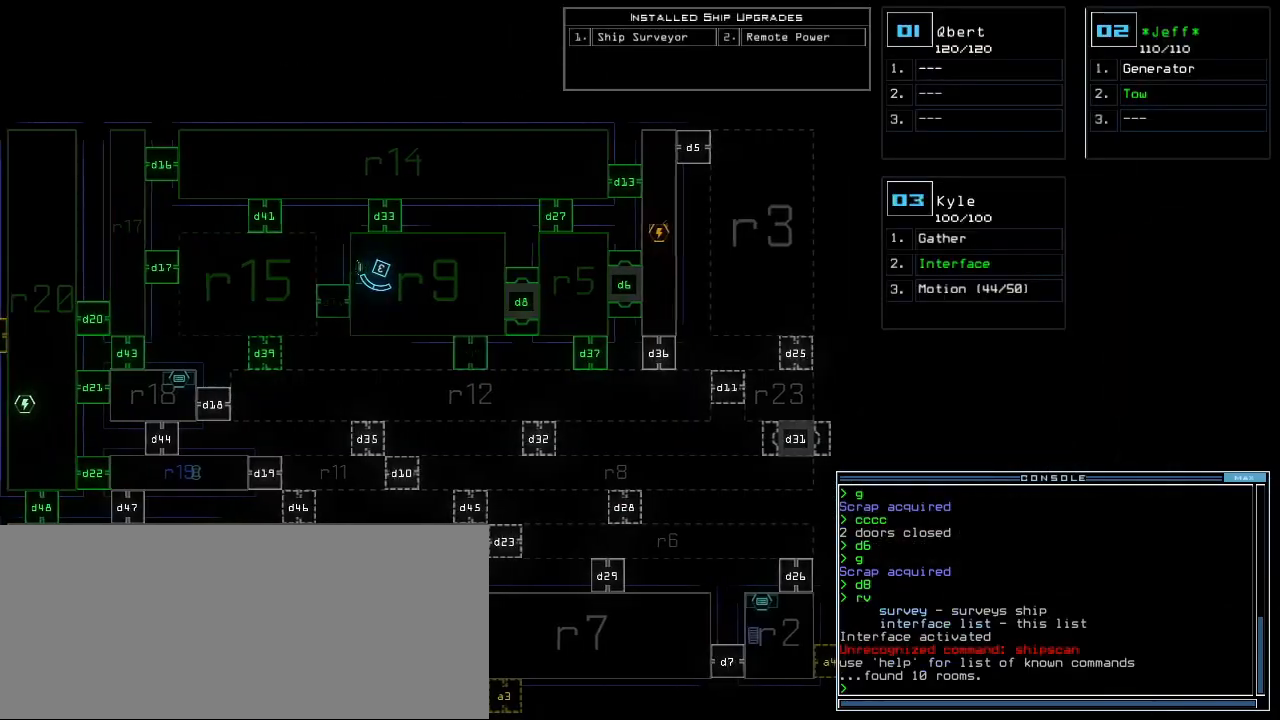
{"keys": ["left", "return"], "events": [[450, "return", "down"]]}
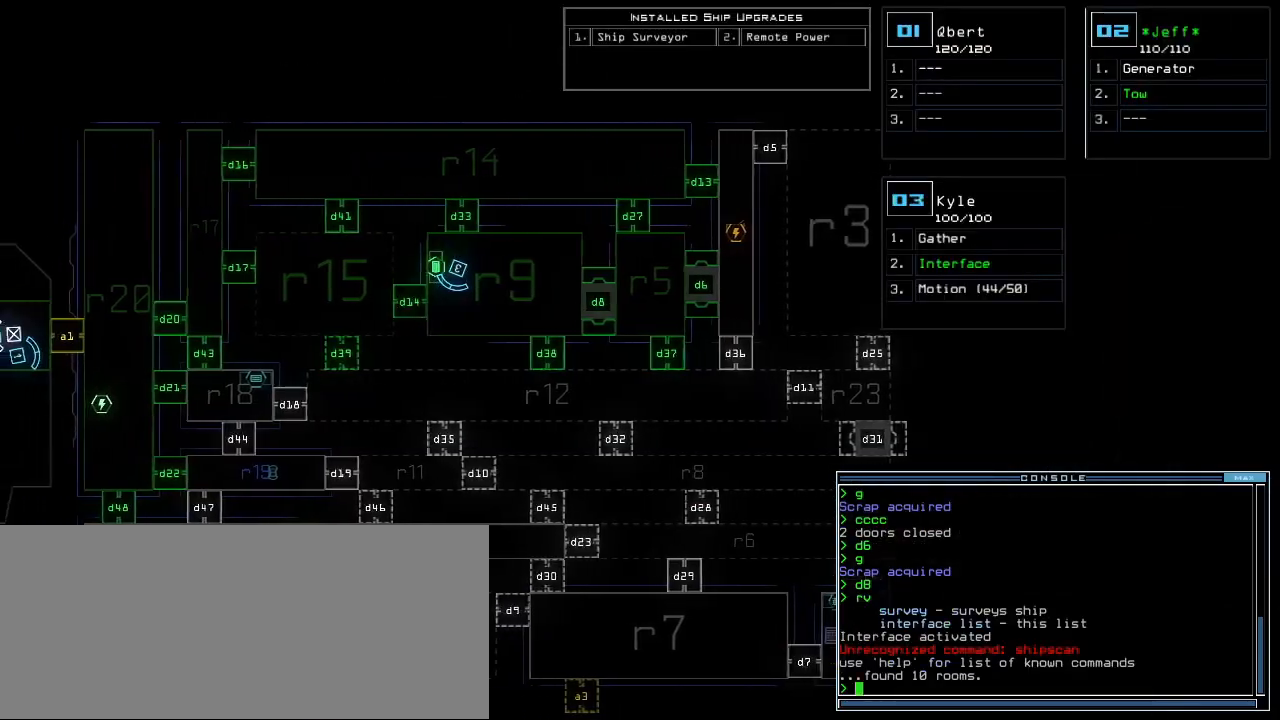
{"keys": [], "events": [[33, "return", "up"], [300, "d", "down"], [300, "left", "up"], [350, "f", "down"], [400, "d", "up"], [400, "return", "down"], [450, "f", "up"], [450, "return", "up"]]}
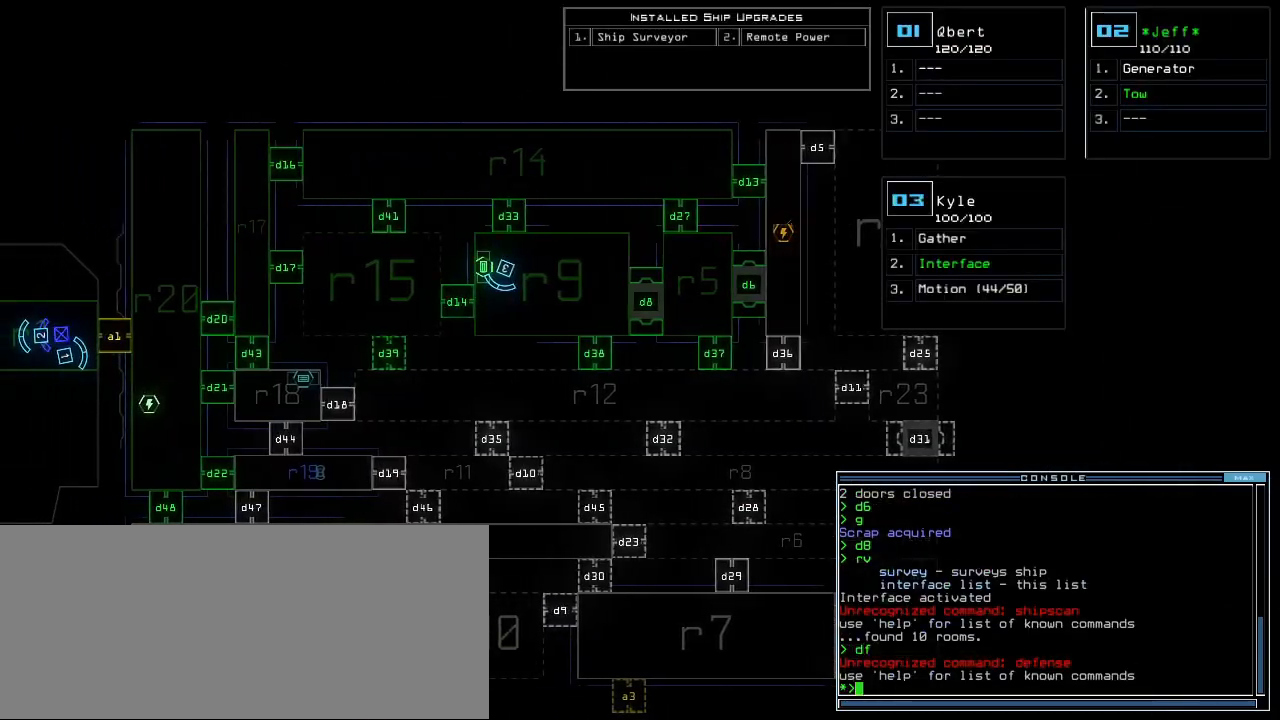
{"keys": [], "events": []}
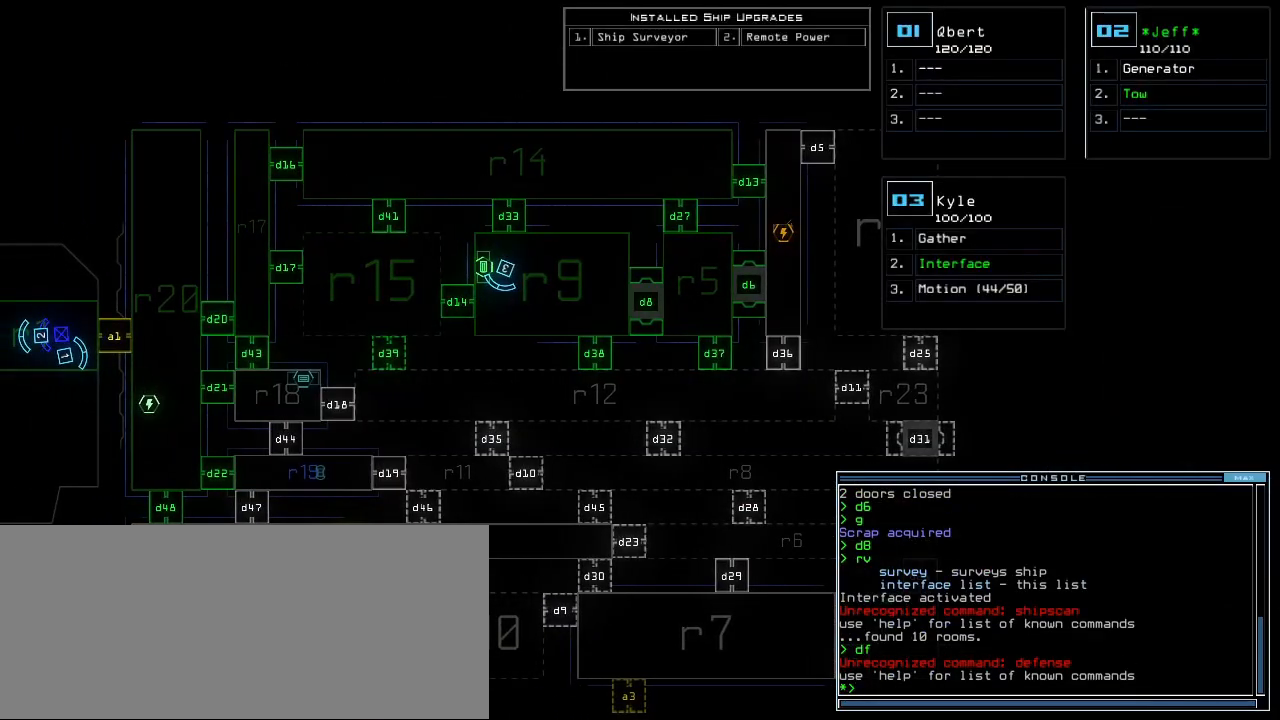
{"keys": ["left", "up"], "events": [[317, "3", "down"], [383, "3", "up"], [417, "up", "down"], [433, "left", "down"]]}
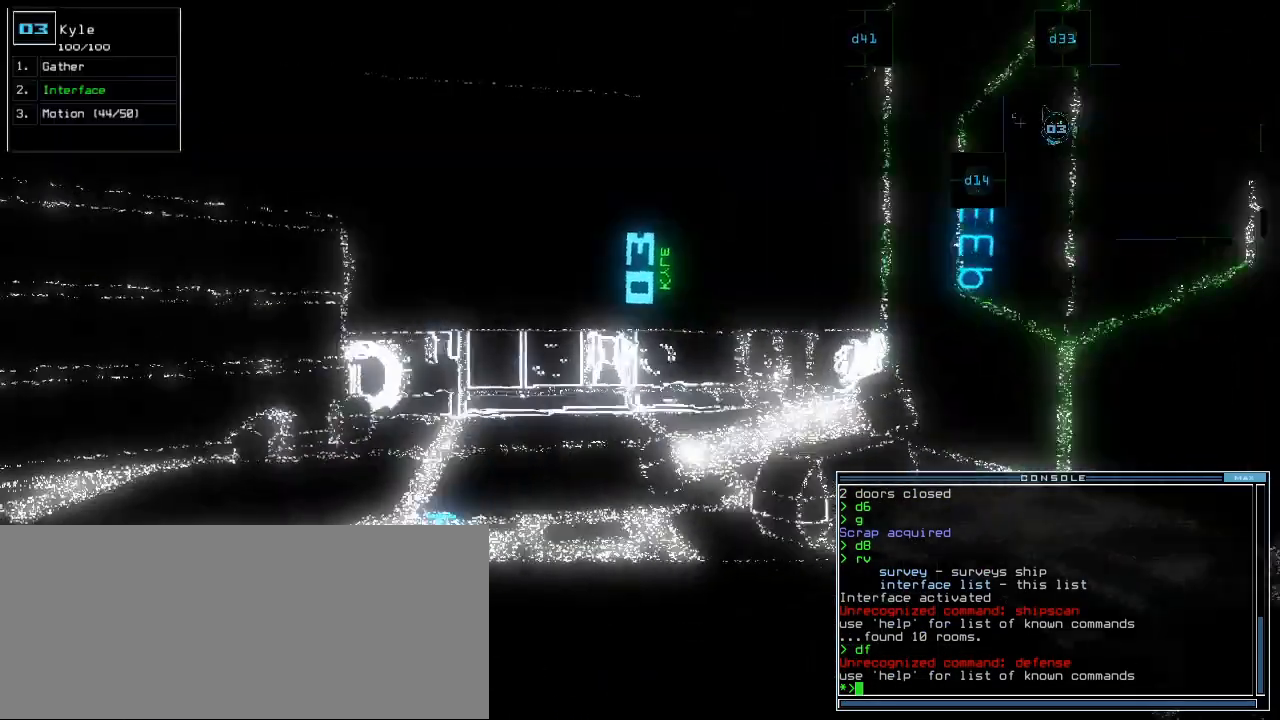
{"keys": ["right", "up"], "events": [[83, "left", "up"], [483, "right", "down"]]}
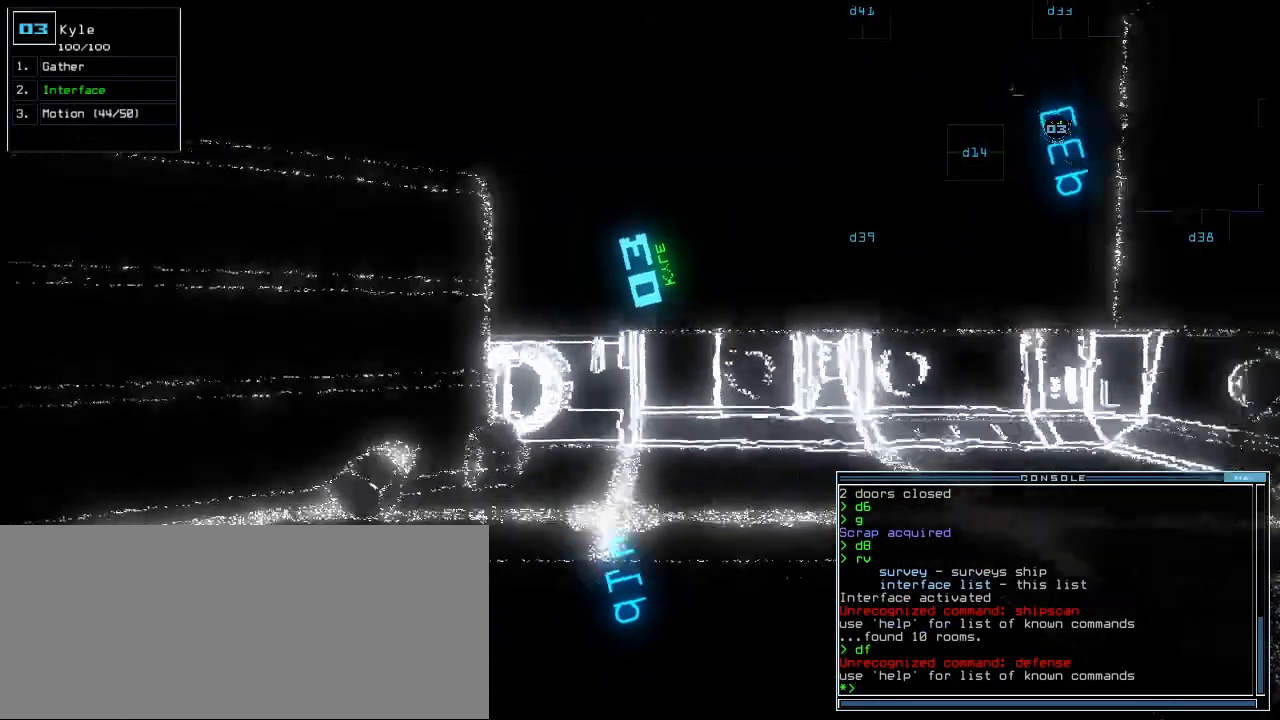
{"keys": ["right", "up"], "events": [[117, "right", "up"], [300, "right", "down"]]}
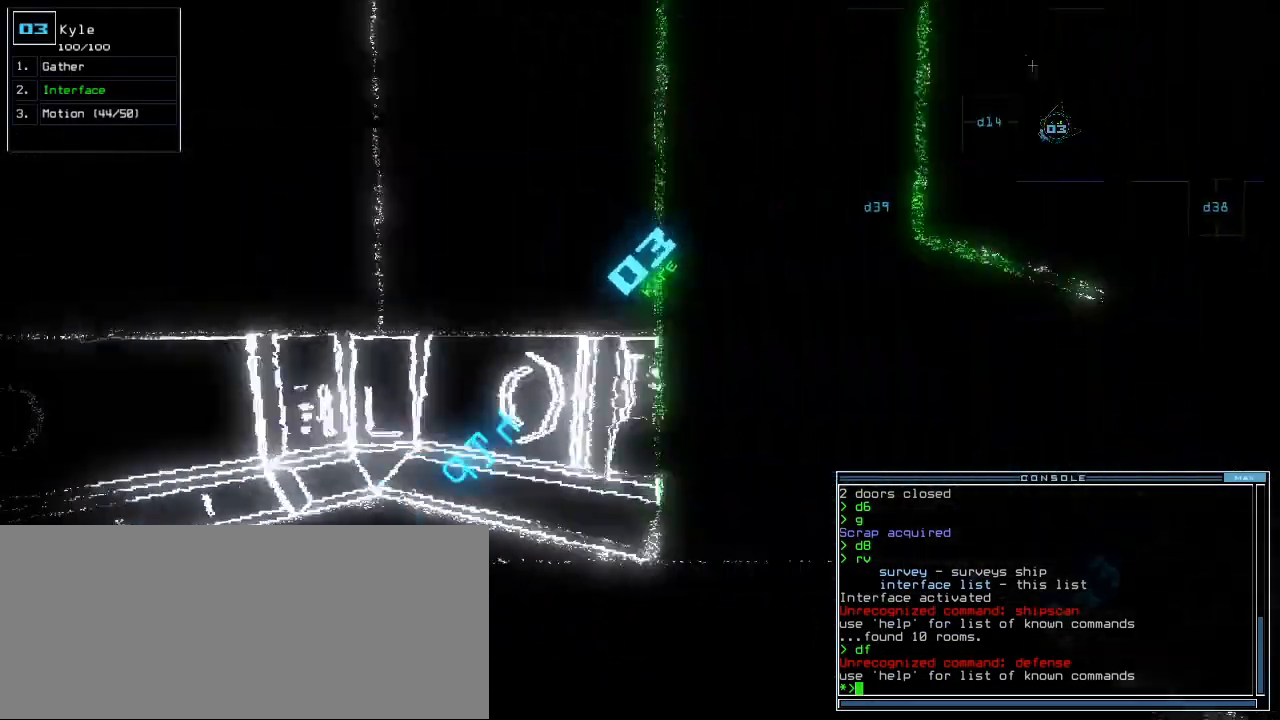
{"keys": [], "events": [[100, "up", "up"], [133, "space", "down"], [183, "right", "up"], [217, "space", "up"]]}
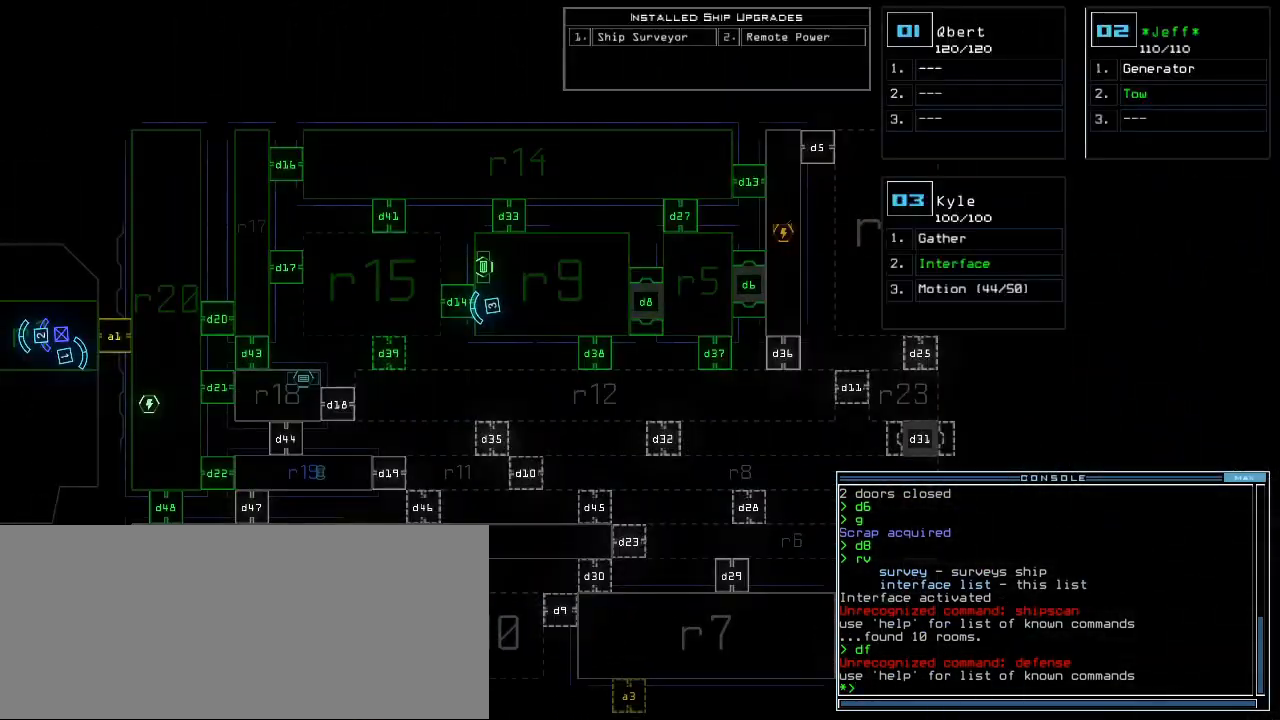
{"keys": [], "events": [[333, "d", "down"], [400, "d", "up"]]}
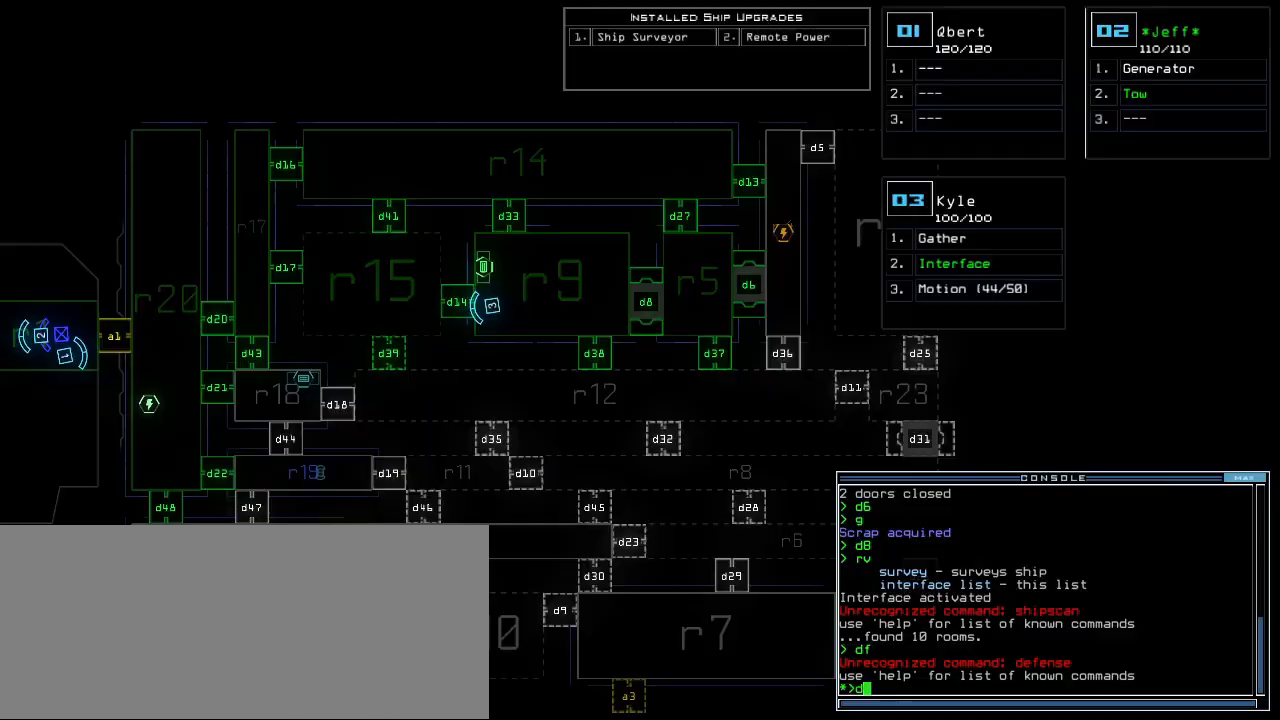
{"keys": [], "events": [[17, "1", "down"], [83, "1", "up"], [283, "4", "down"], [350, "4", "up"], [433, "return", "down"], [483, "return", "up"]]}
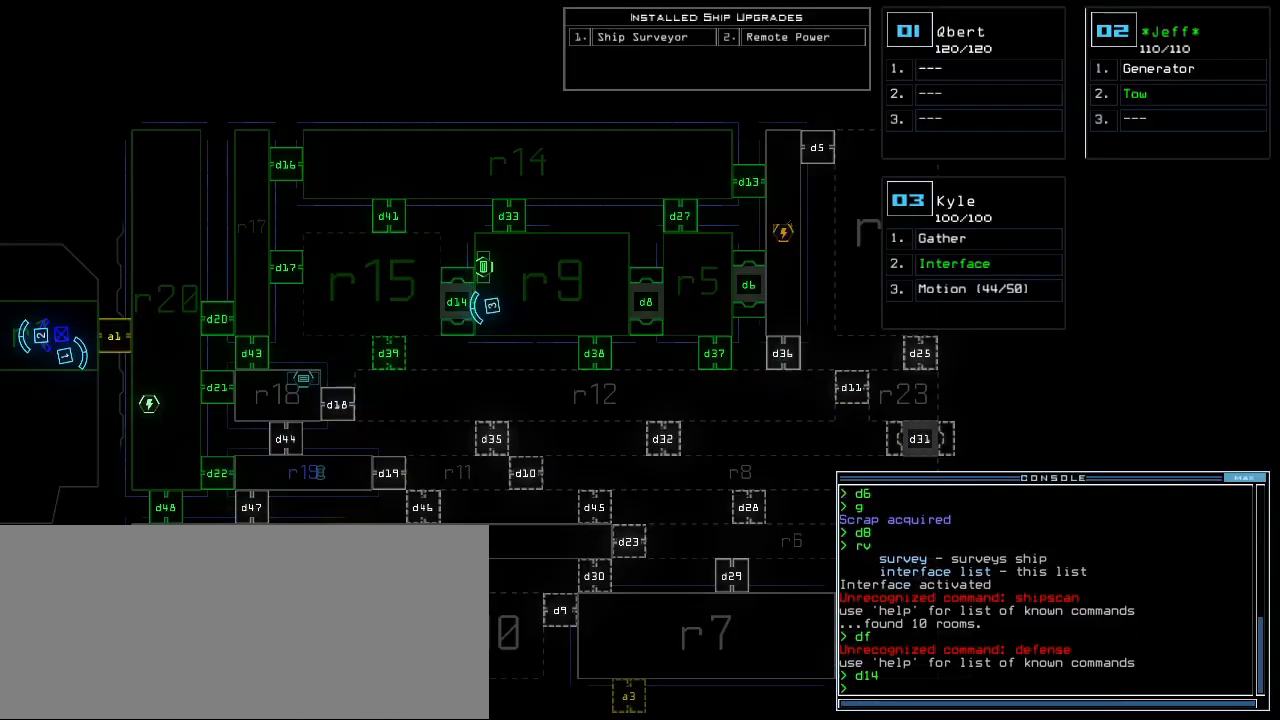
{"keys": ["up"], "events": [[83, "space", "down"], [133, "space", "up"], [200, "up", "down"], [400, "right", "down"], [500, "right", "up"]]}
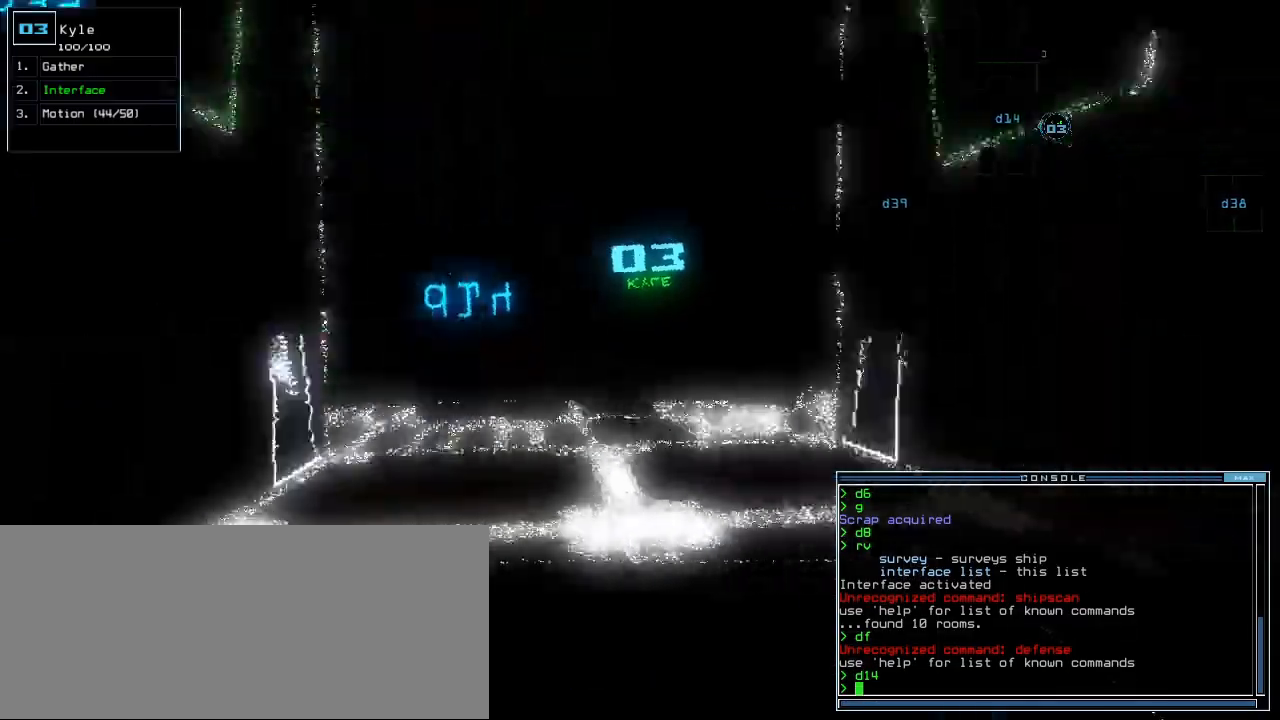
{"keys": ["up"], "events": []}
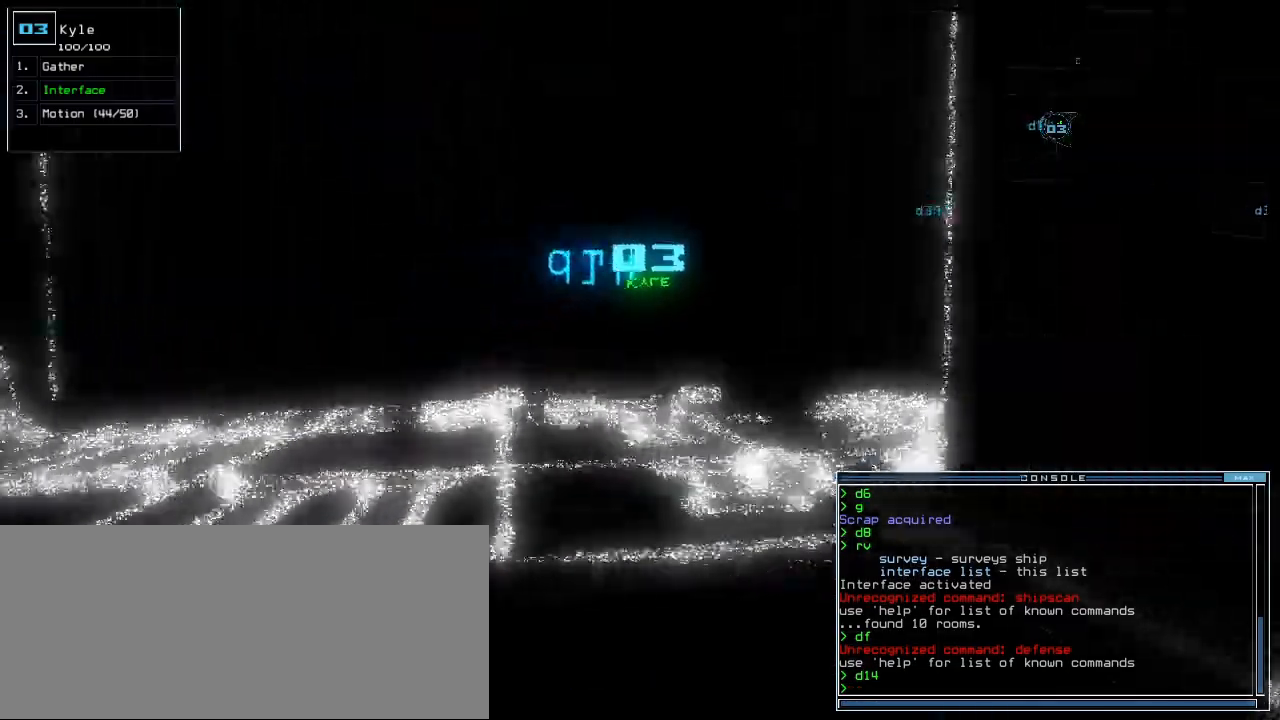
{"keys": ["up"], "events": [[183, "left", "down"], [233, "left", "up"]]}
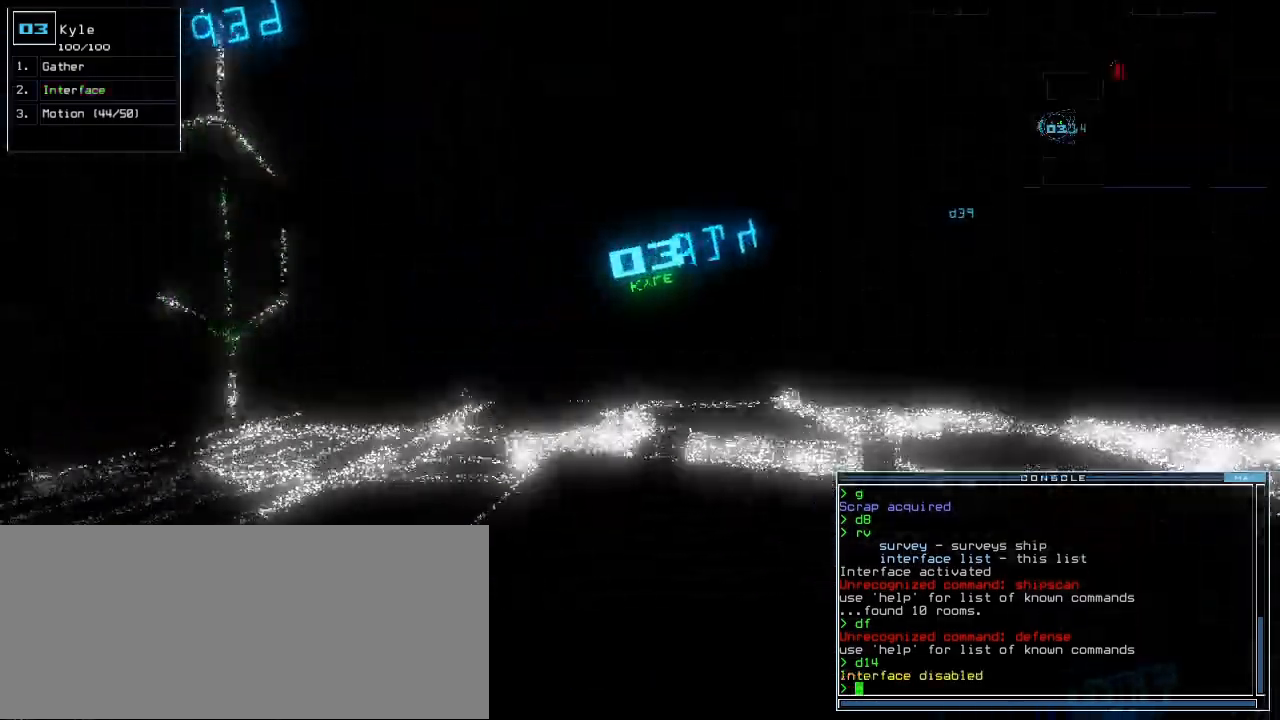
{"keys": ["up"], "events": [[183, "right", "down"], [233, "right", "up"]]}
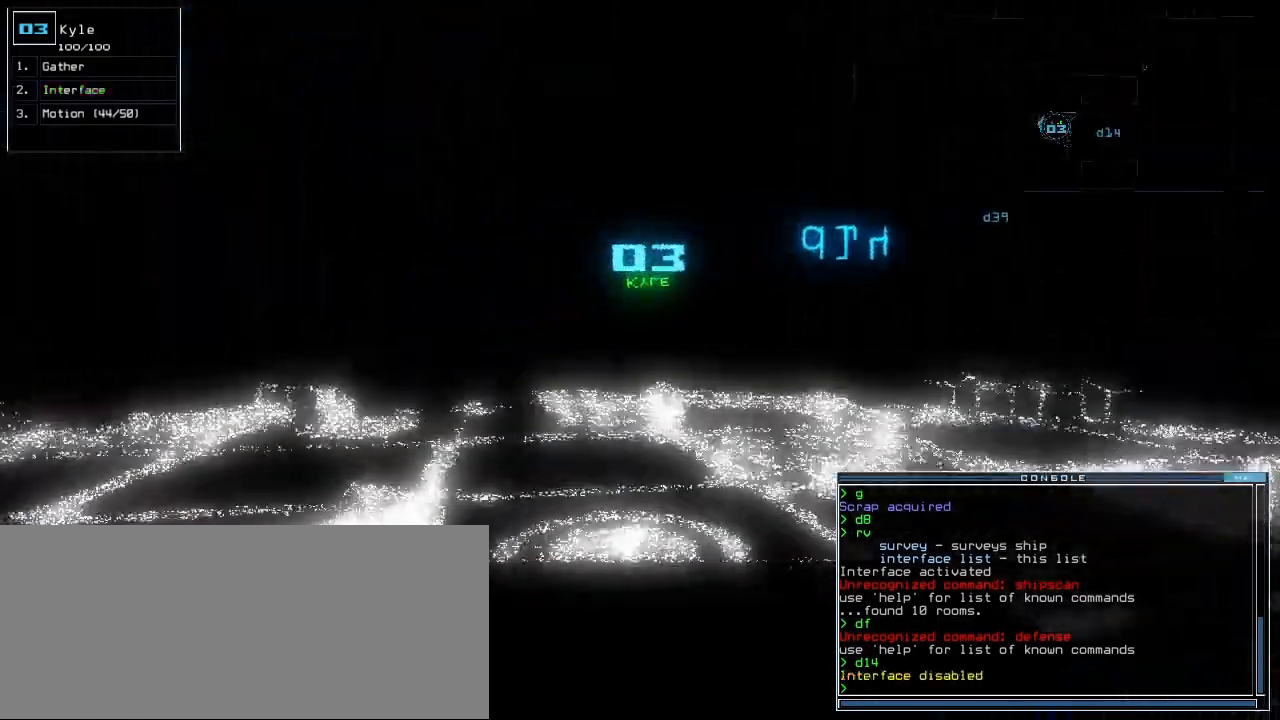
{"keys": ["left", "up"], "events": [[417, "left", "down"]]}
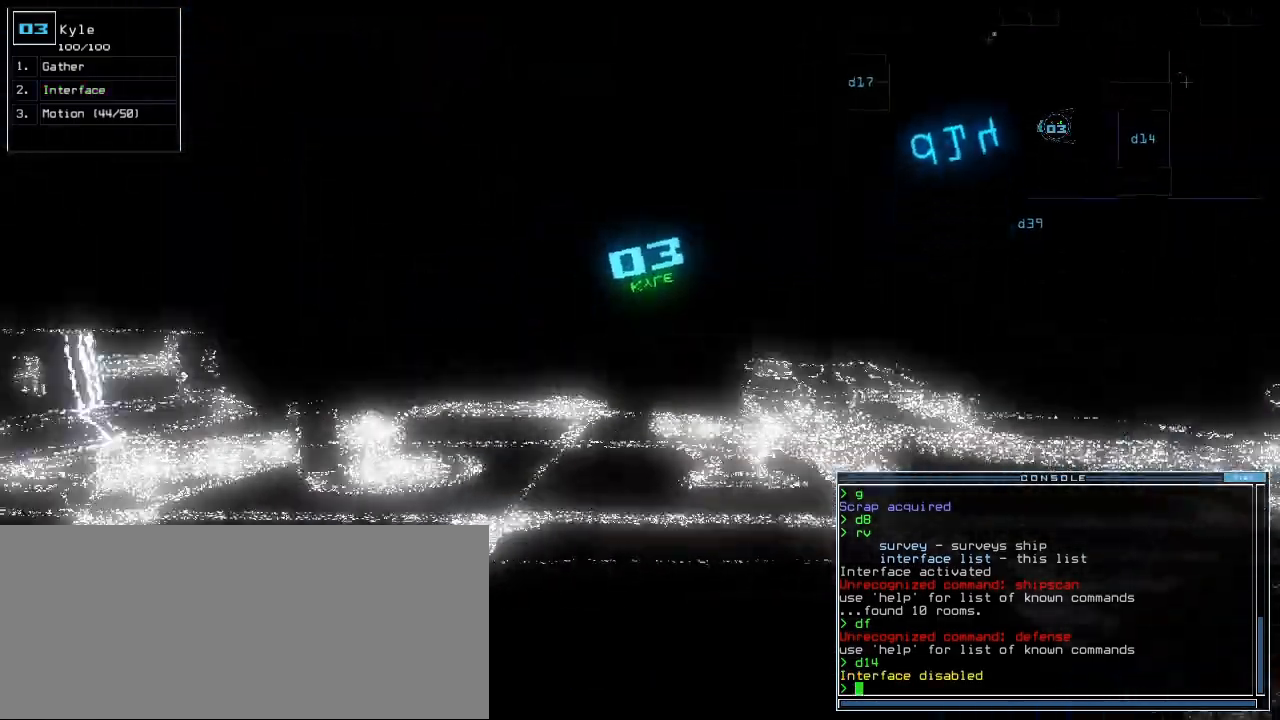
{"keys": ["up"], "events": [[167, "left", "up"]]}
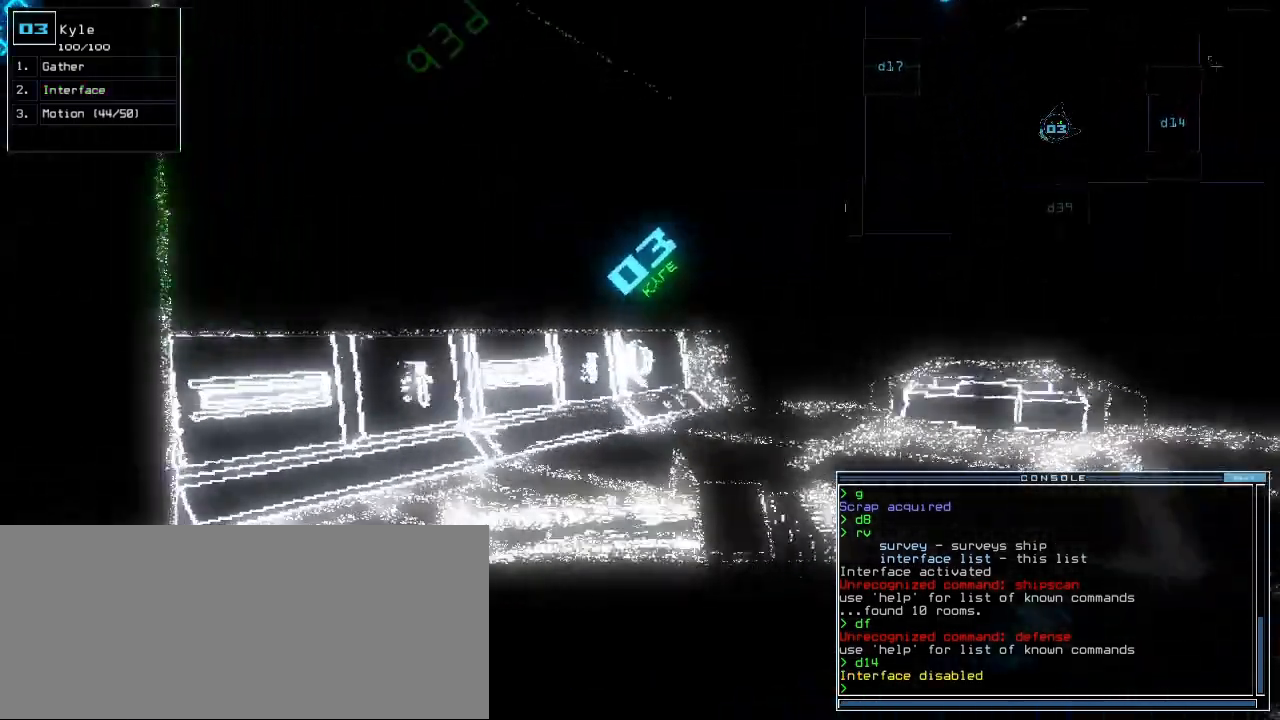
{"keys": ["up"], "events": [[67, "right", "down"], [167, "right", "up"]]}
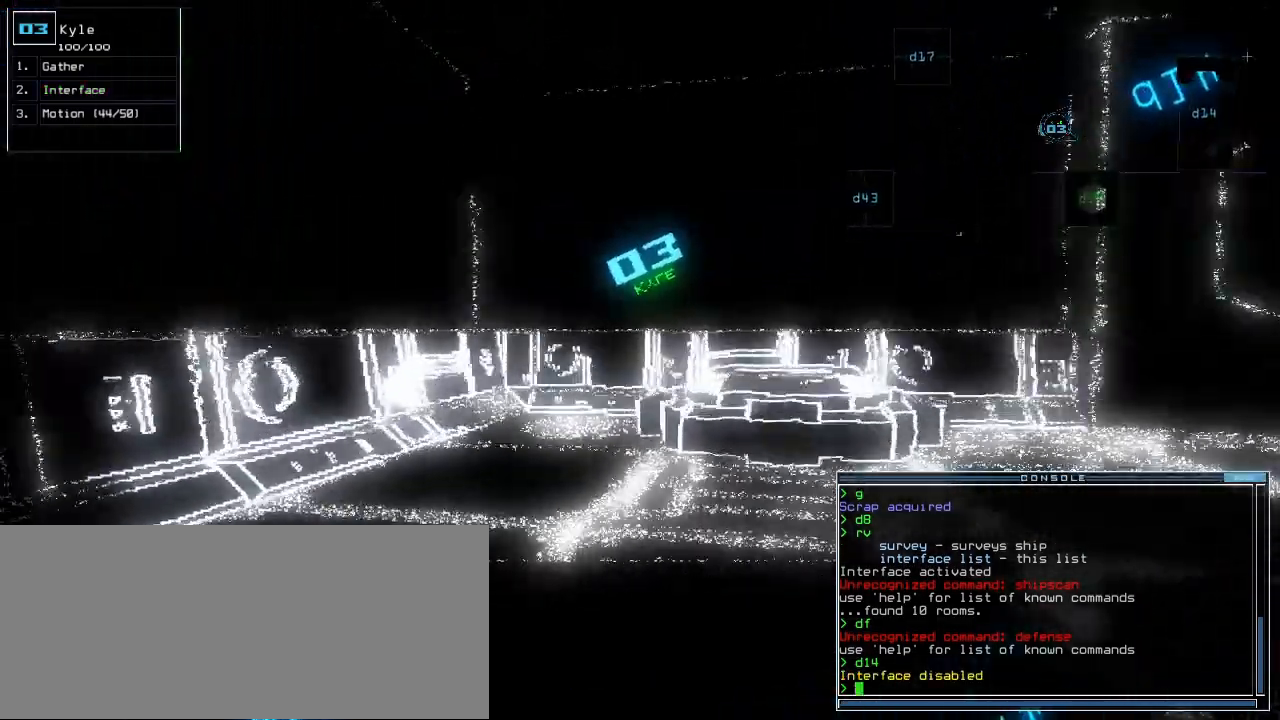
{"keys": ["right", "up"]}
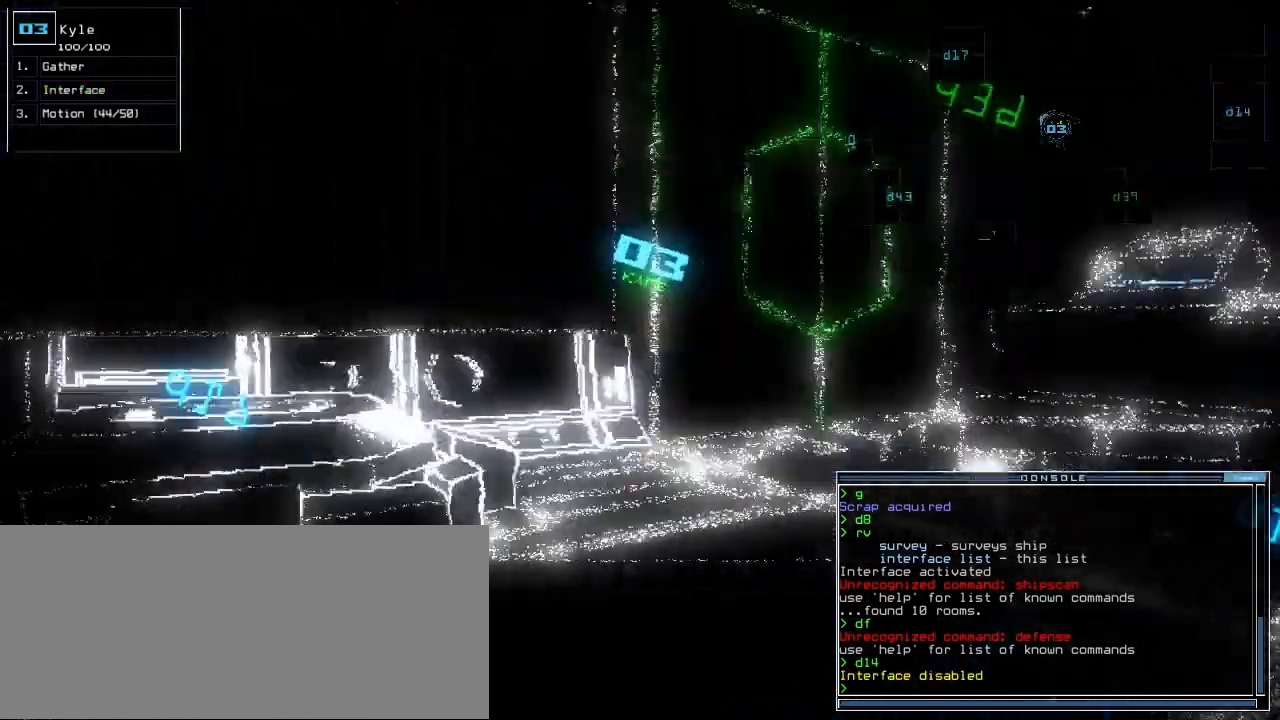
{"keys": ["left"], "events": [[50, "right", "up"], [150, "up", "up"], [367, "left", "down"]]}
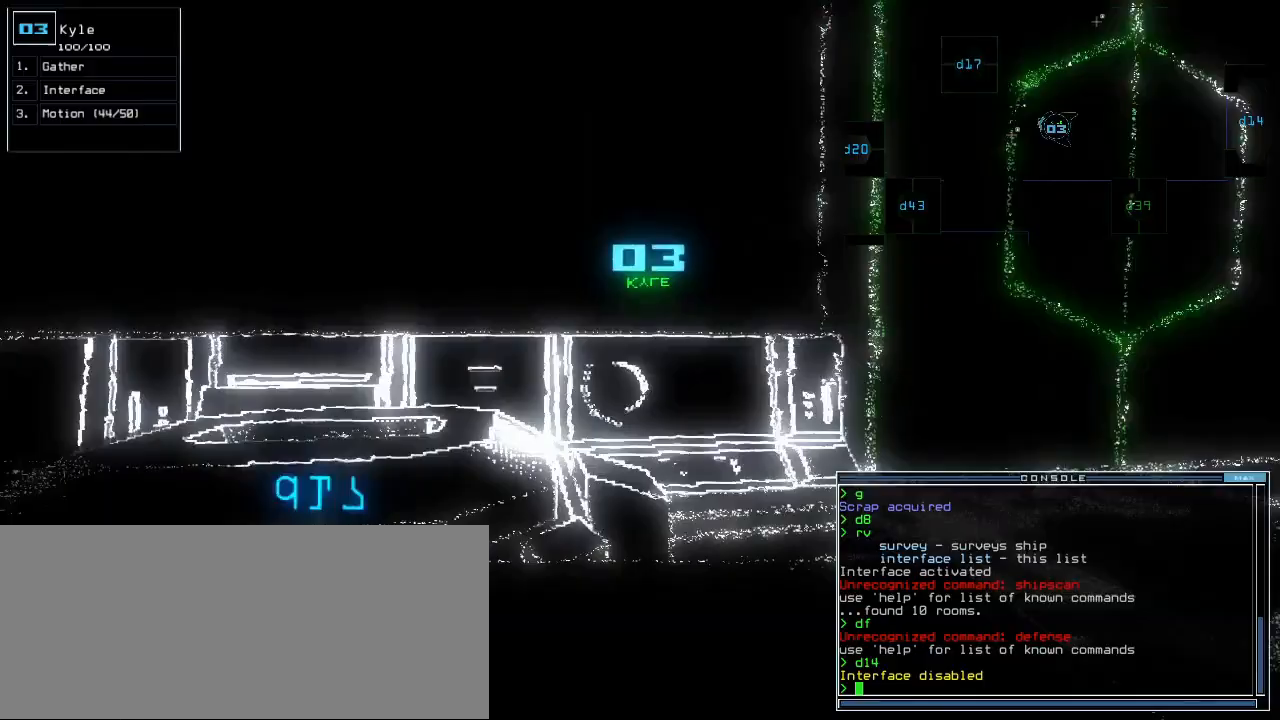
{"keys": [], "events": [[100, "left", "up"]]}
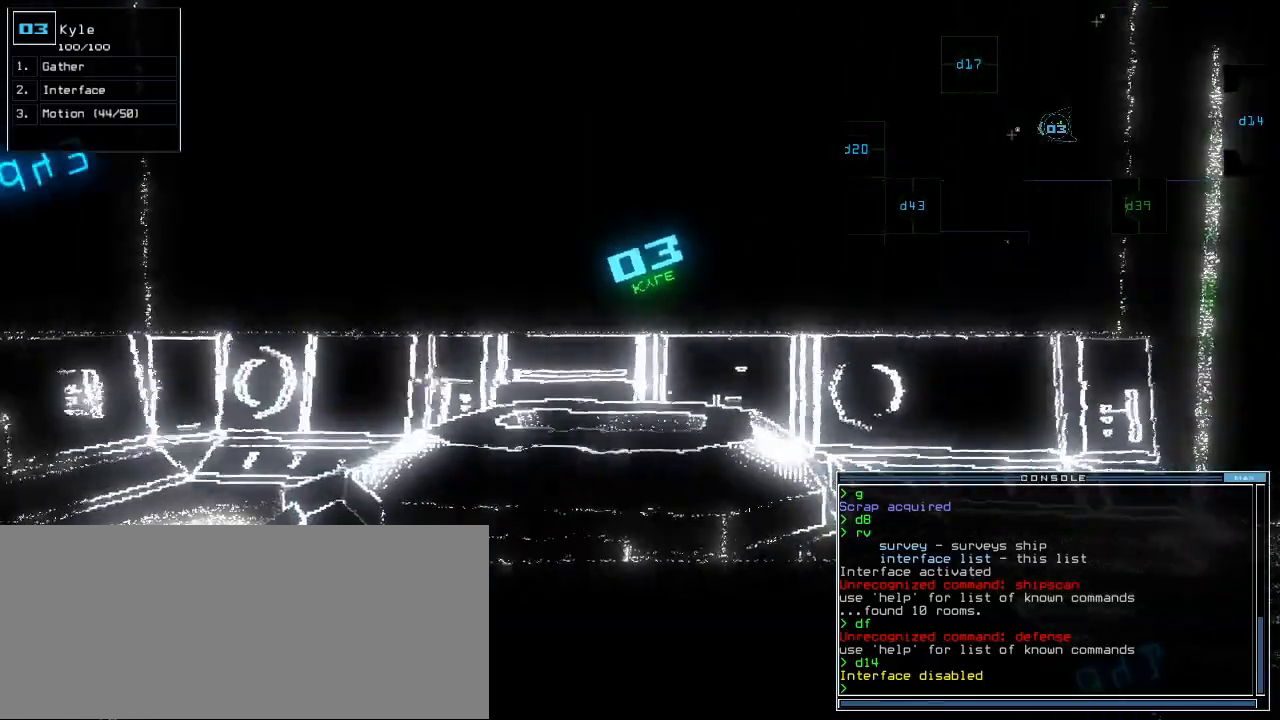
{"keys": [], "events": []}
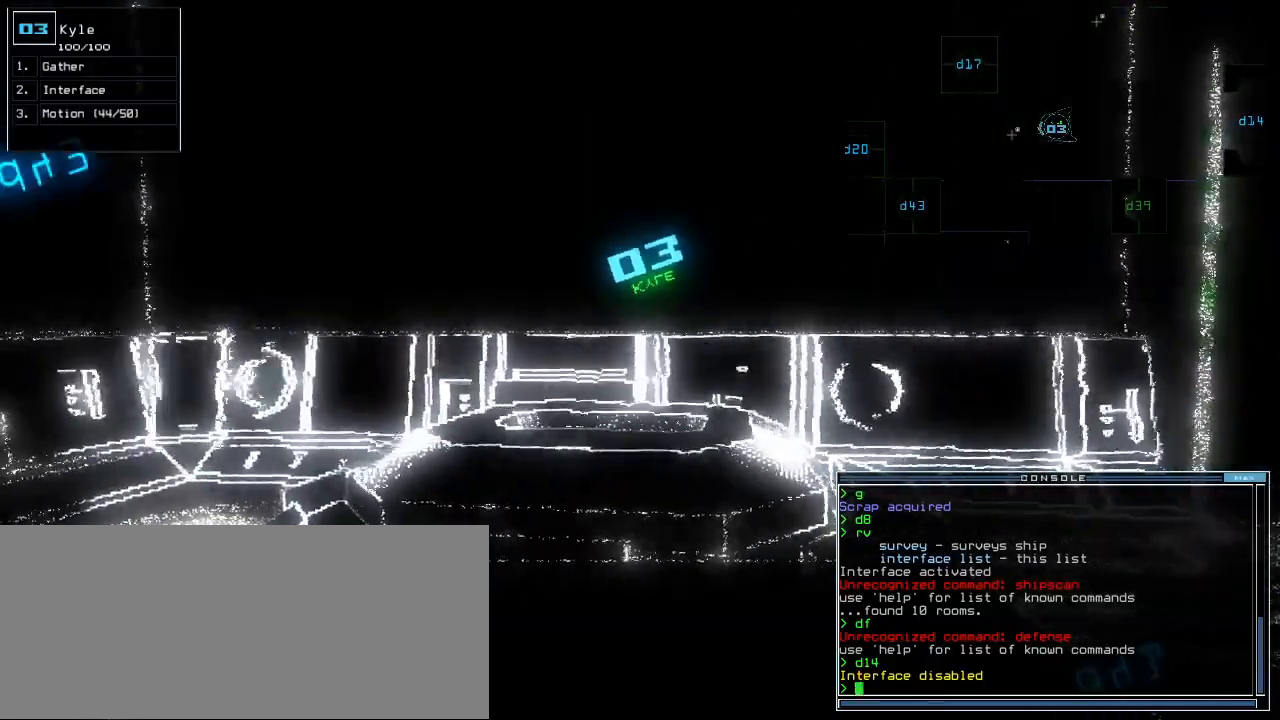
{"keys": ["right"], "events": [[350, "right", "down"]]}